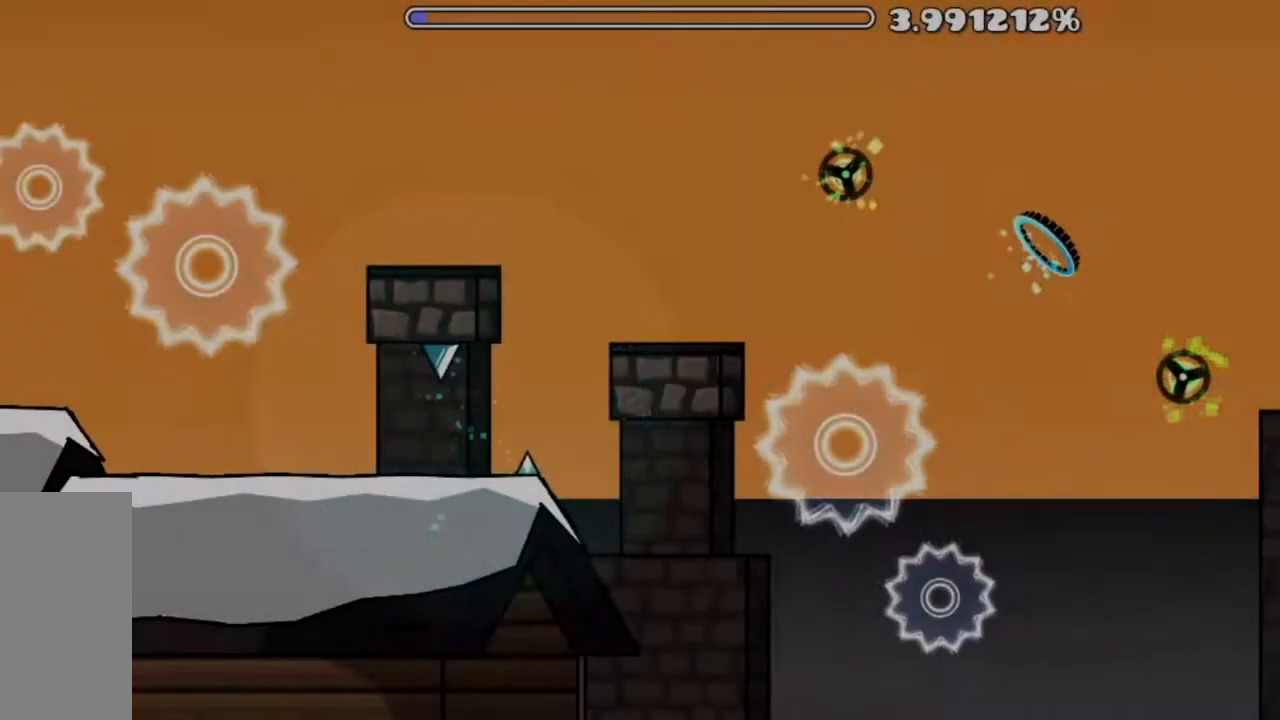
Gameplay with keyboard and mouse; each line is a JSON object with the keys and mouse buttons held at the frame after it. "events" lists presses ("down") and releases ("up") of "mouse_left", "mouse_wheel" and "mouse_right" between this image and that frame as [ms after this image, input, new state], when the widget could be followed in between. "mouse_left", "mouse_wheel", "mouse_right" = the "left", "wheel", "right" buttons of the "mouse" list. No other keys are recorded. "wheel" means that the mouse wheel is clicked or scrolled. "mouse_move" is the direction in which the mouse moves at that frame (one of eight, or "still"), when it could be read.
{"keys": [], "mouse": [], "mouse_move": "still", "events": []}
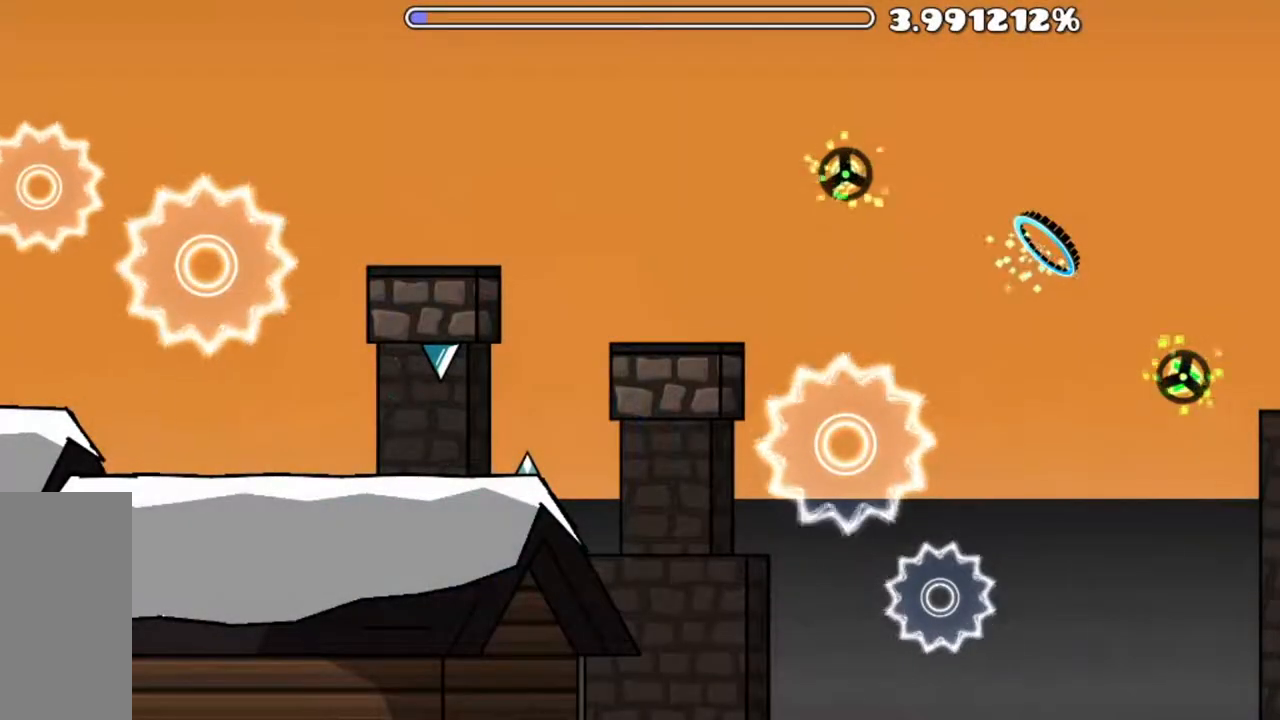
{"keys": [], "mouse": [], "mouse_move": "still", "events": []}
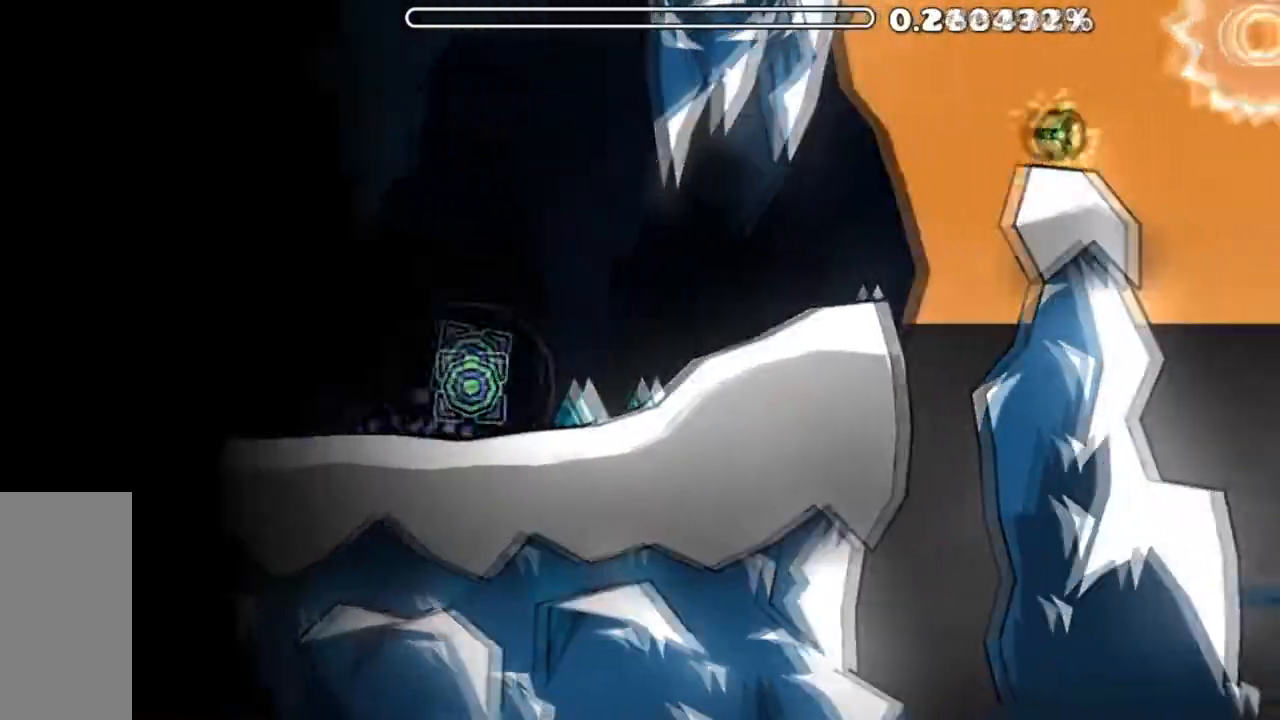
{"keys": [], "mouse": ["left"], "mouse_move": "still", "events": [[16, "mouse_left", "down"], [116, "mouse_left", "up"], [483, "mouse_left", "down"]]}
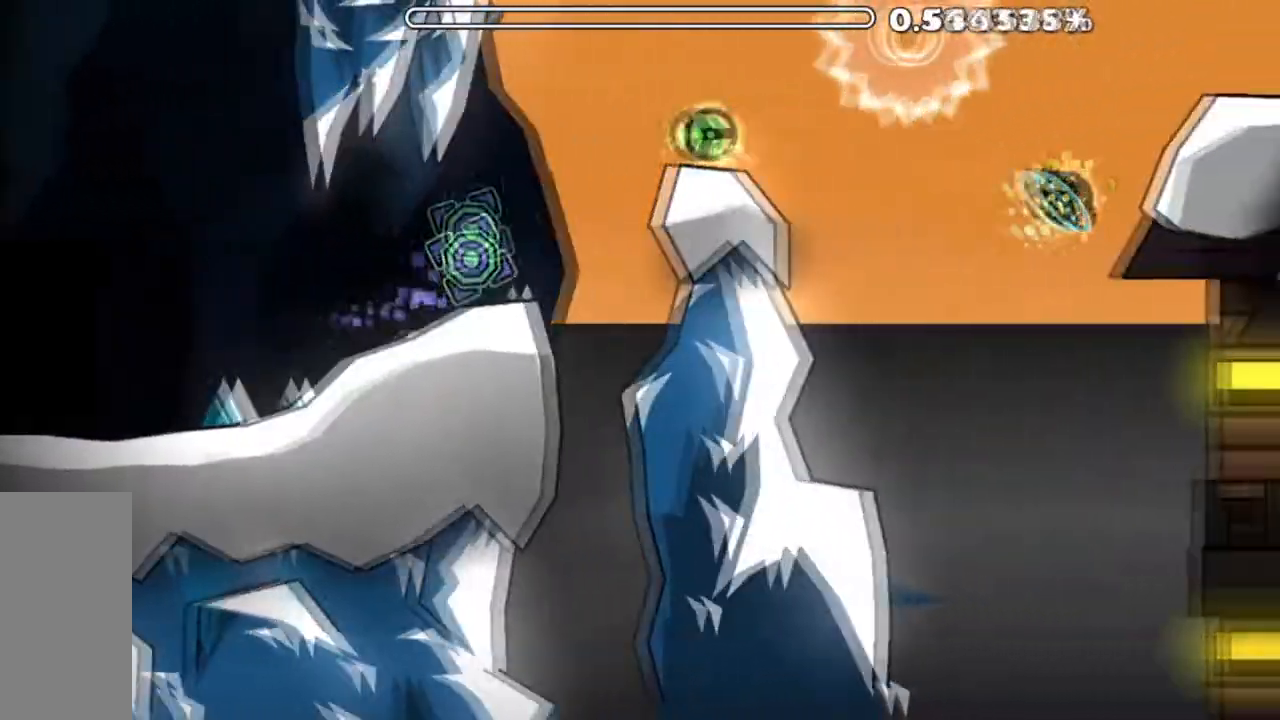
{"keys": [], "mouse": [], "mouse_move": "still", "events": [[133, "mouse_left", "up"], [400, "mouse_left", "down"], [500, "mouse_left", "up"]]}
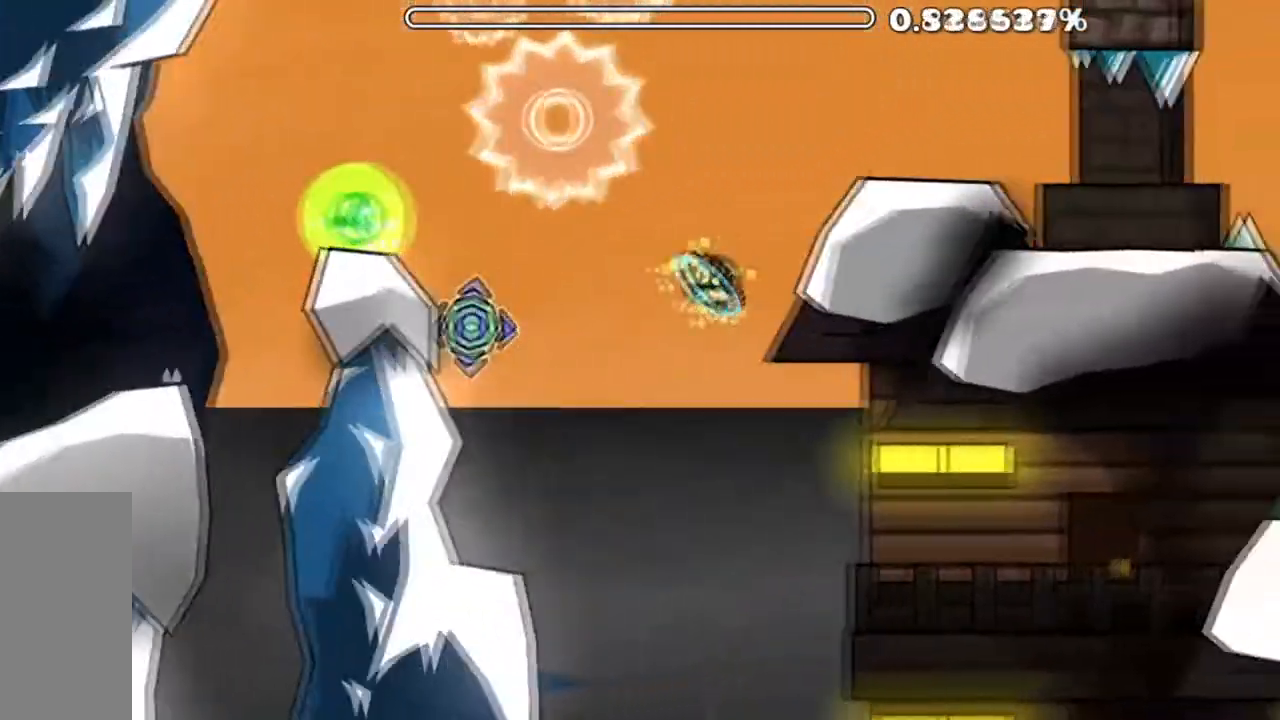
{"keys": [], "mouse": [], "mouse_move": "still", "events": [[368, "mouse_left", "down"], [468, "mouse_left", "up"]]}
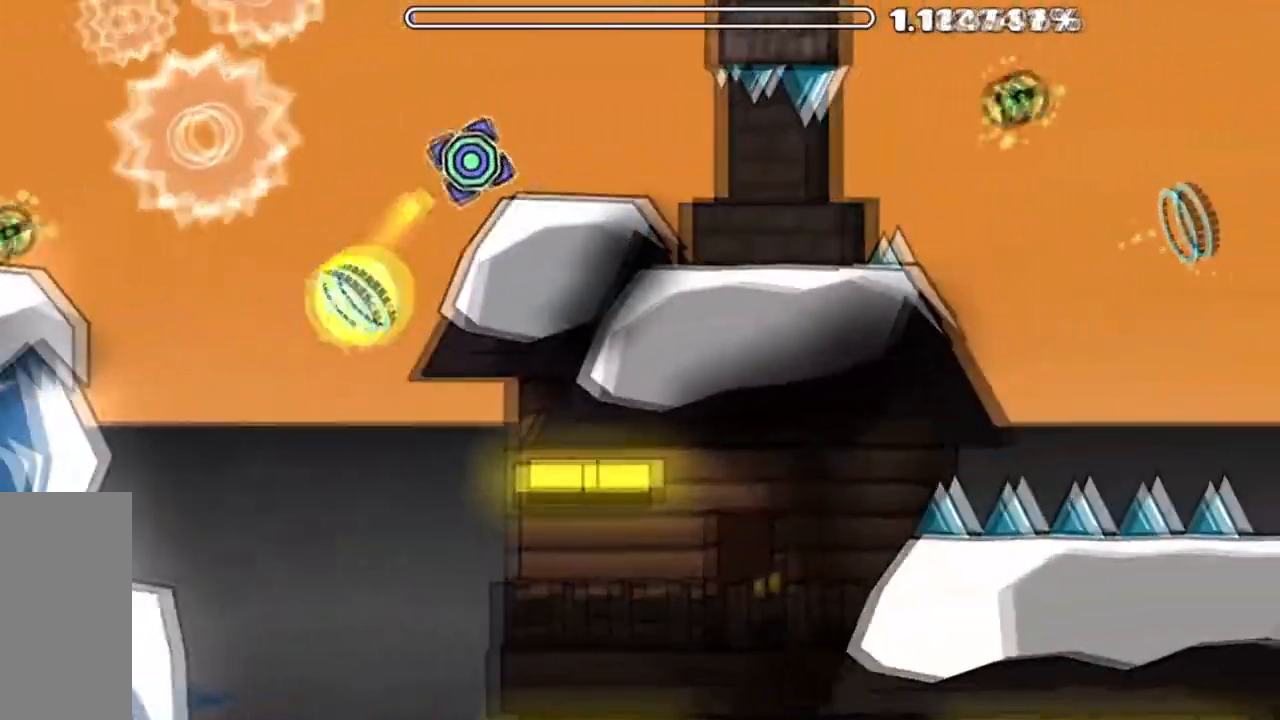
{"keys": [], "mouse": [], "mouse_move": "still", "events": []}
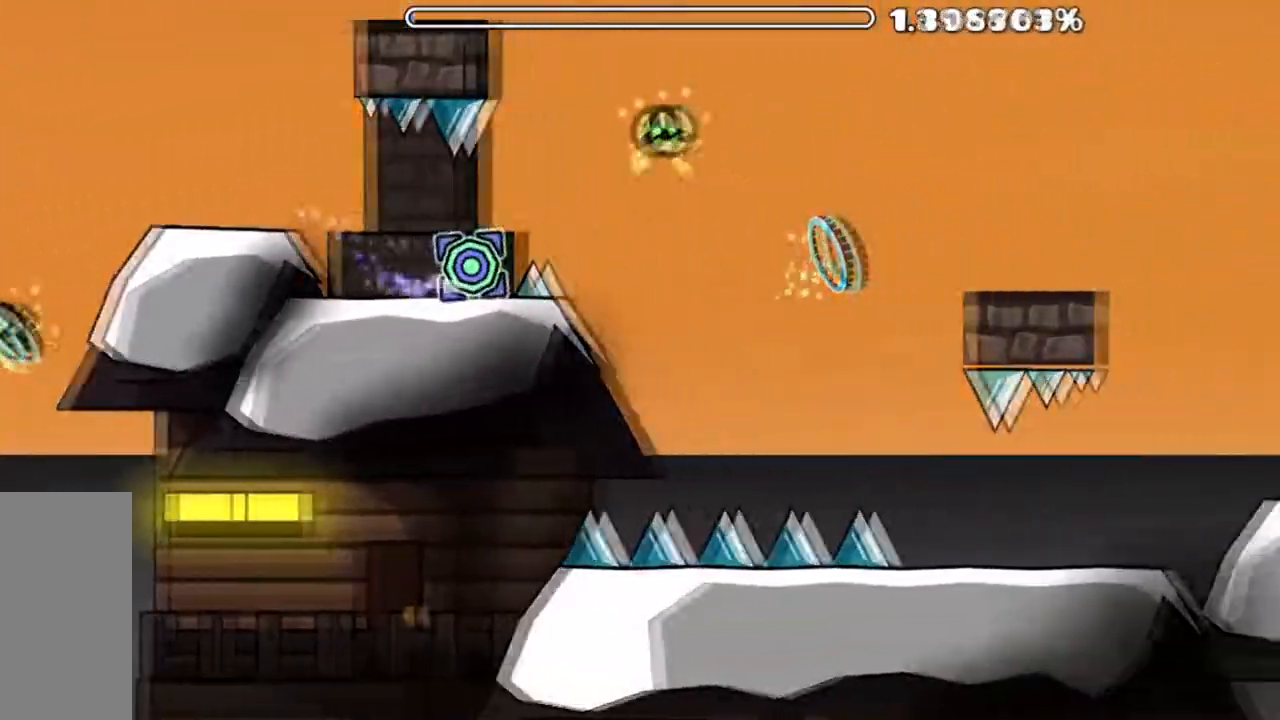
{"keys": [], "mouse": [], "mouse_move": "still", "events": [[16, "mouse_left", "down"], [133, "mouse_left", "up"], [266, "mouse_left", "down"], [417, "mouse_left", "up"]]}
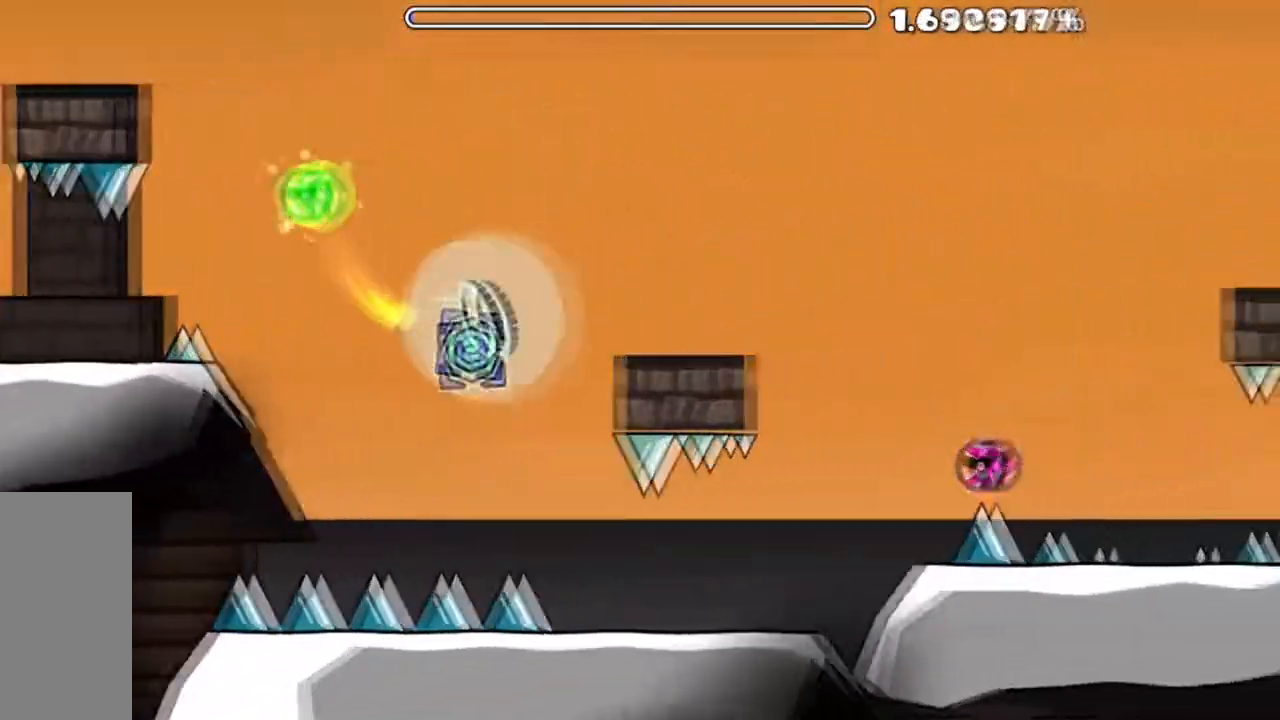
{"keys": [], "mouse": ["left"], "mouse_move": "still", "events": [[500, "mouse_left", "down"]]}
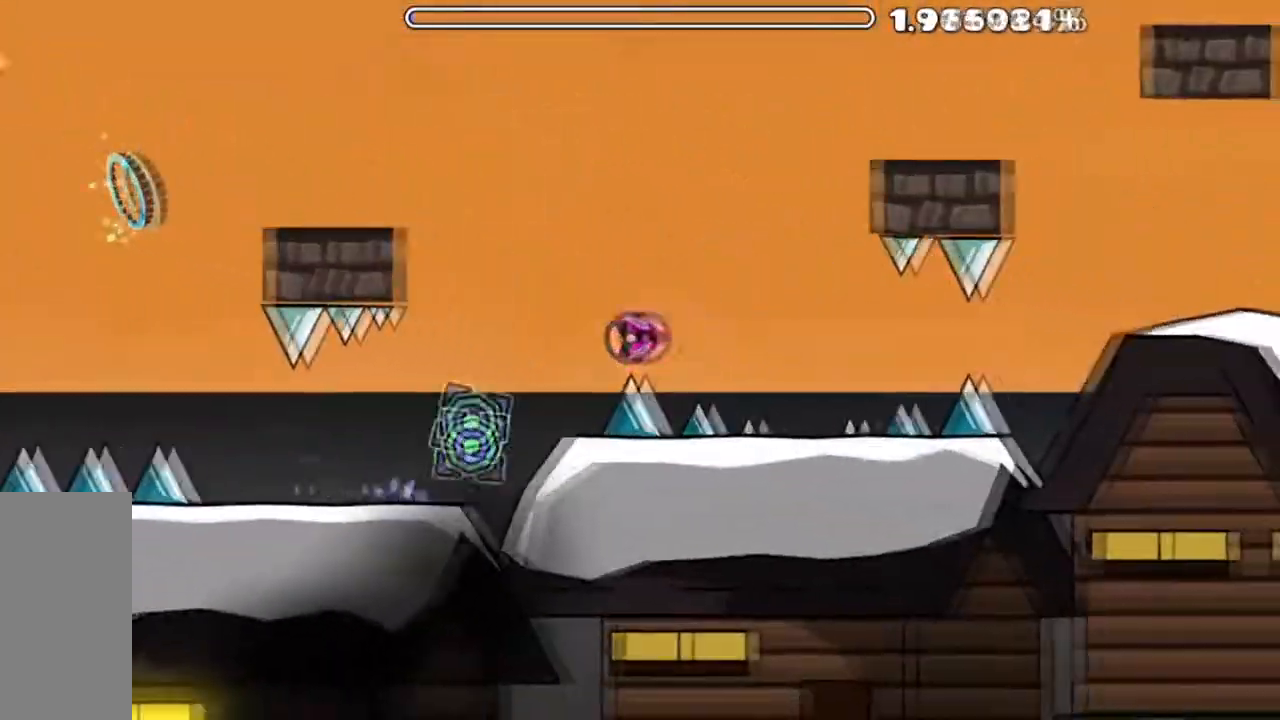
{"keys": [], "mouse": ["left"], "mouse_move": "still", "events": [[101, "mouse_left", "up"], [234, "mouse_left", "down"]]}
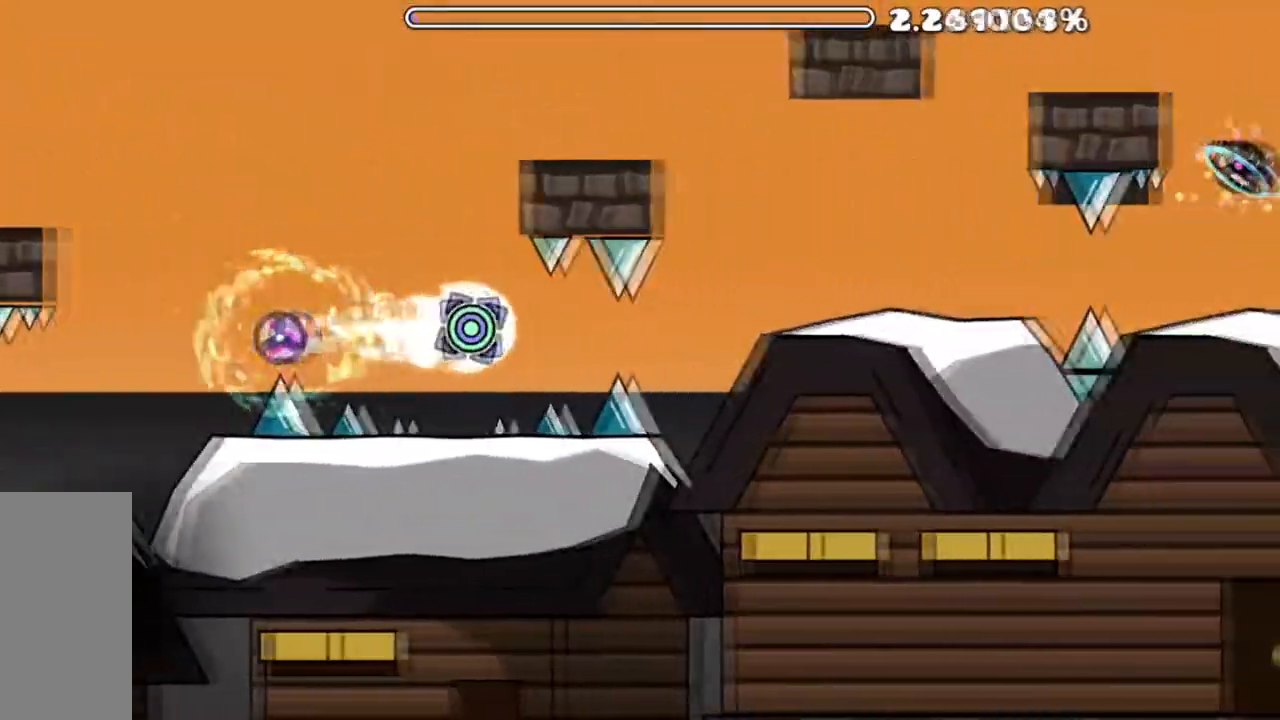
{"keys": [], "mouse": [], "mouse_move": "still", "events": [[267, "mouse_left", "up"]]}
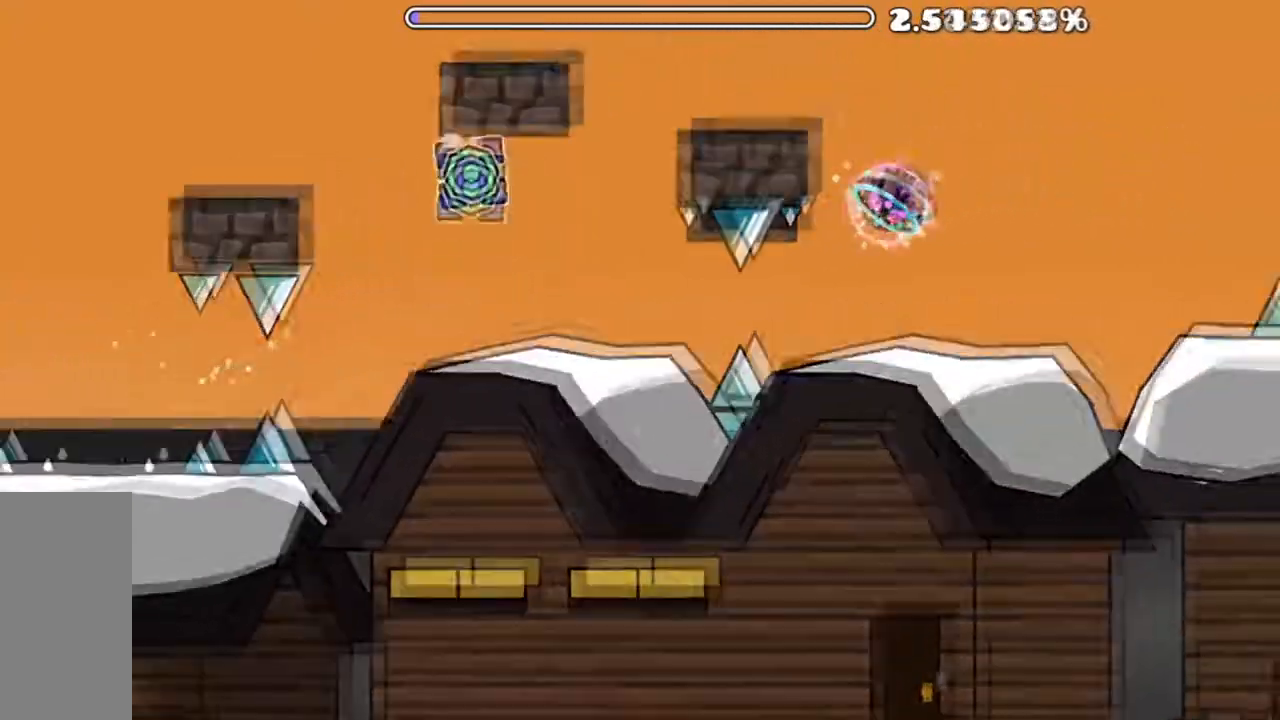
{"keys": [], "mouse": [], "mouse_move": "still", "events": [[183, "mouse_left", "down"], [333, "mouse_left", "up"]]}
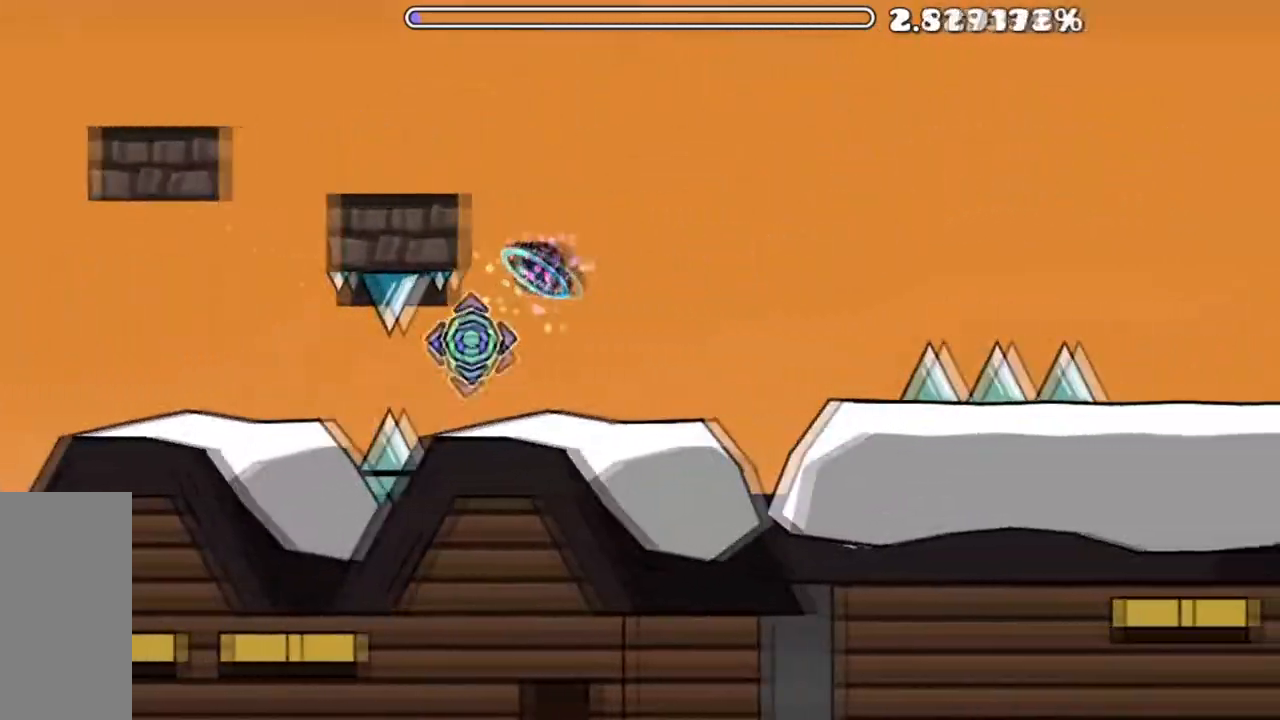
{"keys": [], "mouse": [], "mouse_move": "still", "events": [[150, "mouse_left", "down"], [250, "mouse_left", "up"]]}
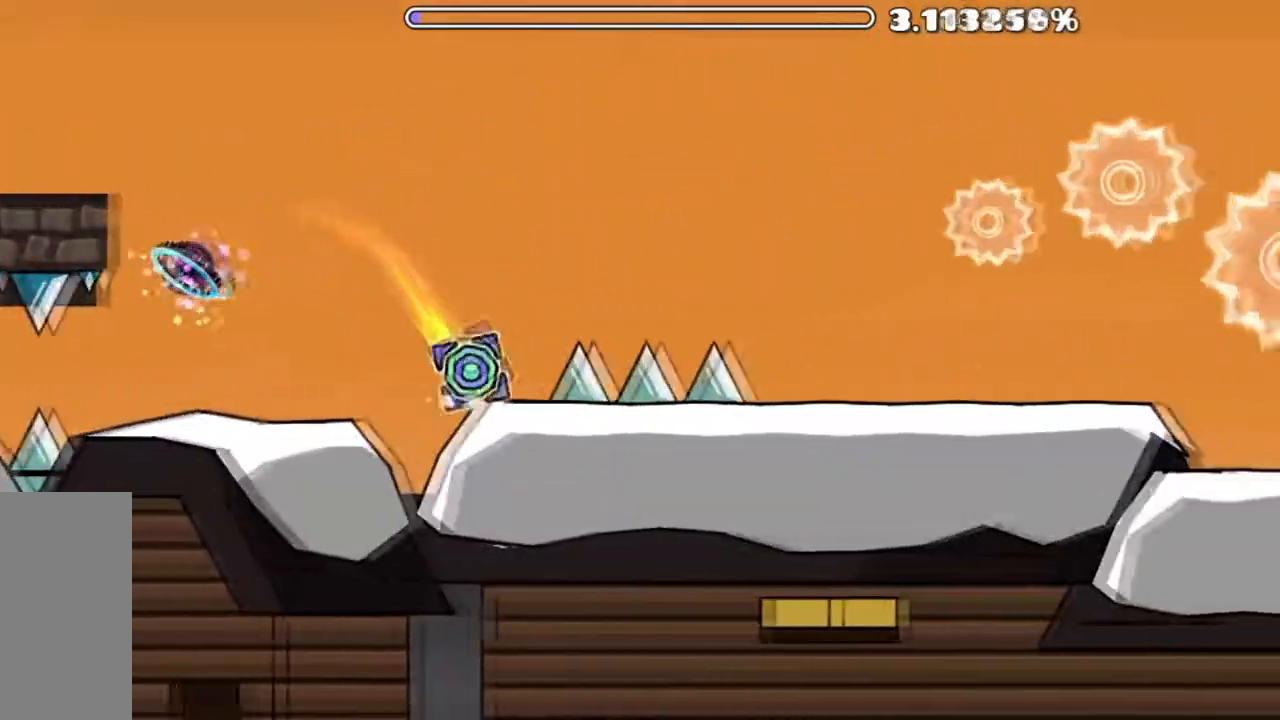
{"keys": [], "mouse": [], "mouse_move": "still", "events": [[84, "mouse_left", "down"], [234, "mouse_left", "up"]]}
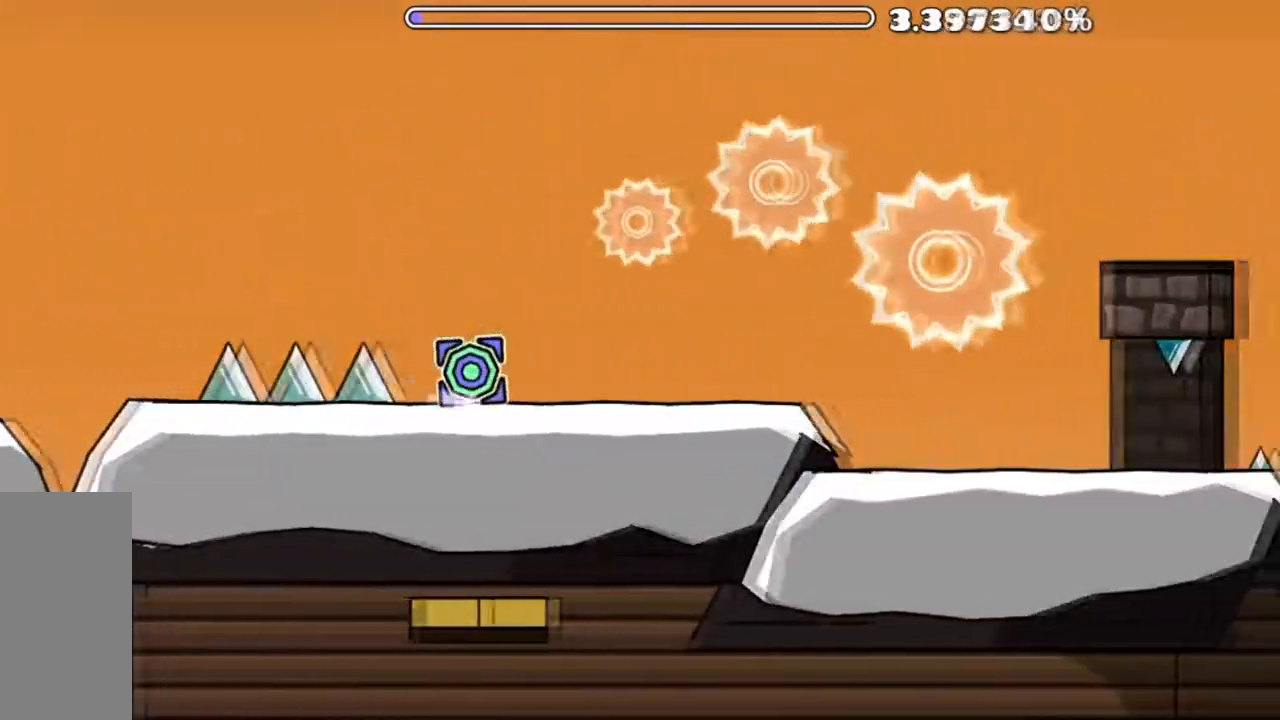
{"keys": [], "mouse": [], "mouse_move": "still", "events": []}
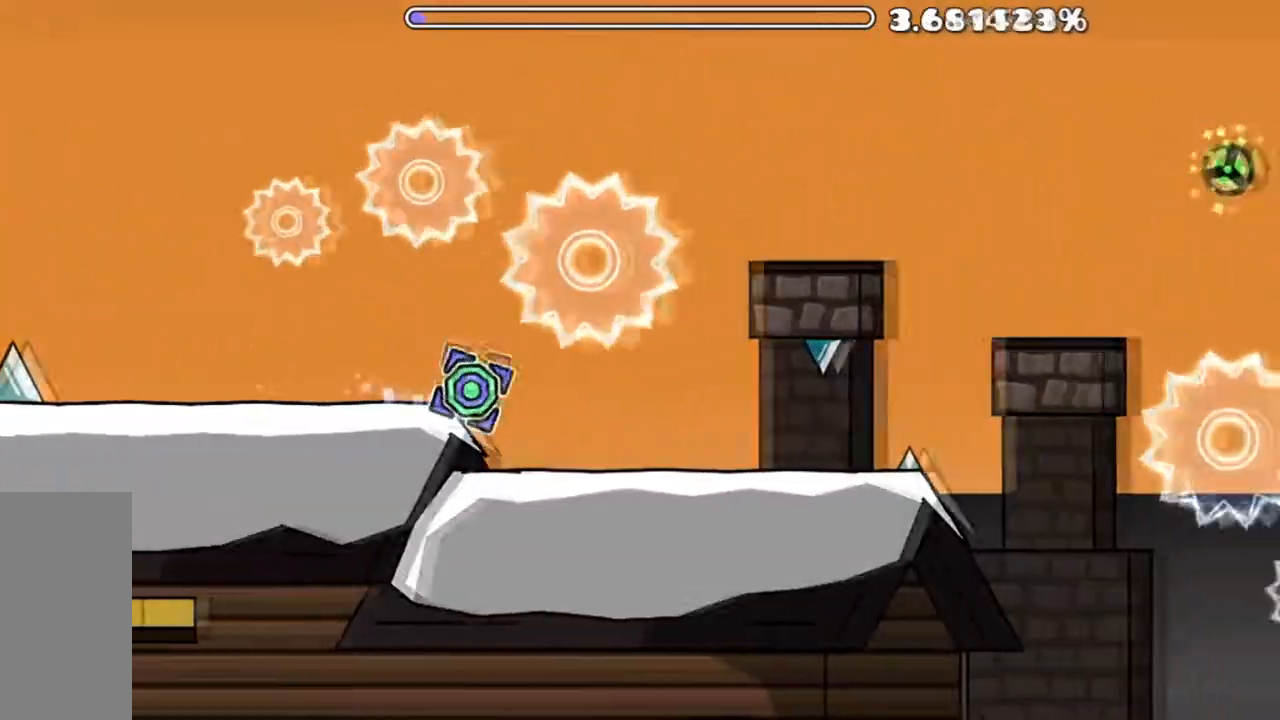
{"keys": [], "mouse": [], "mouse_move": "still", "events": []}
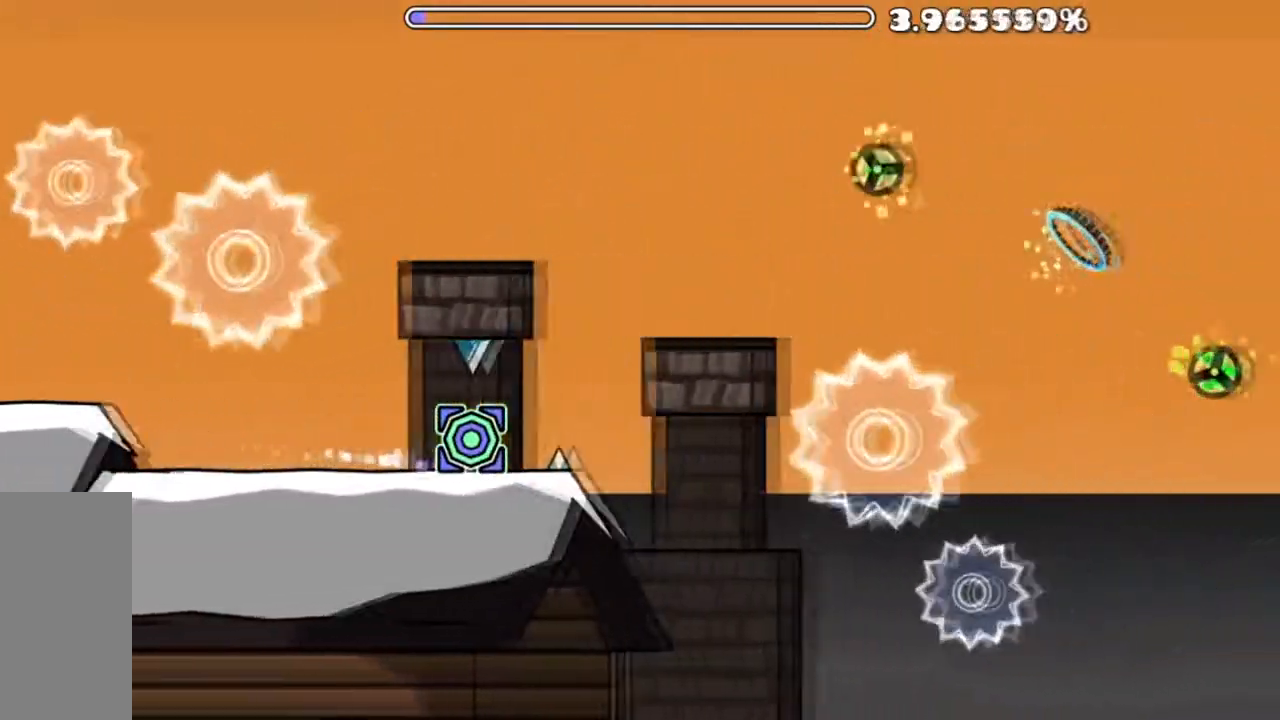
{"keys": [], "mouse": [], "mouse_move": "still", "events": [[83, "mouse_left", "down"], [167, "mouse_left", "up"], [350, "mouse_left", "down"], [500, "mouse_left", "up"]]}
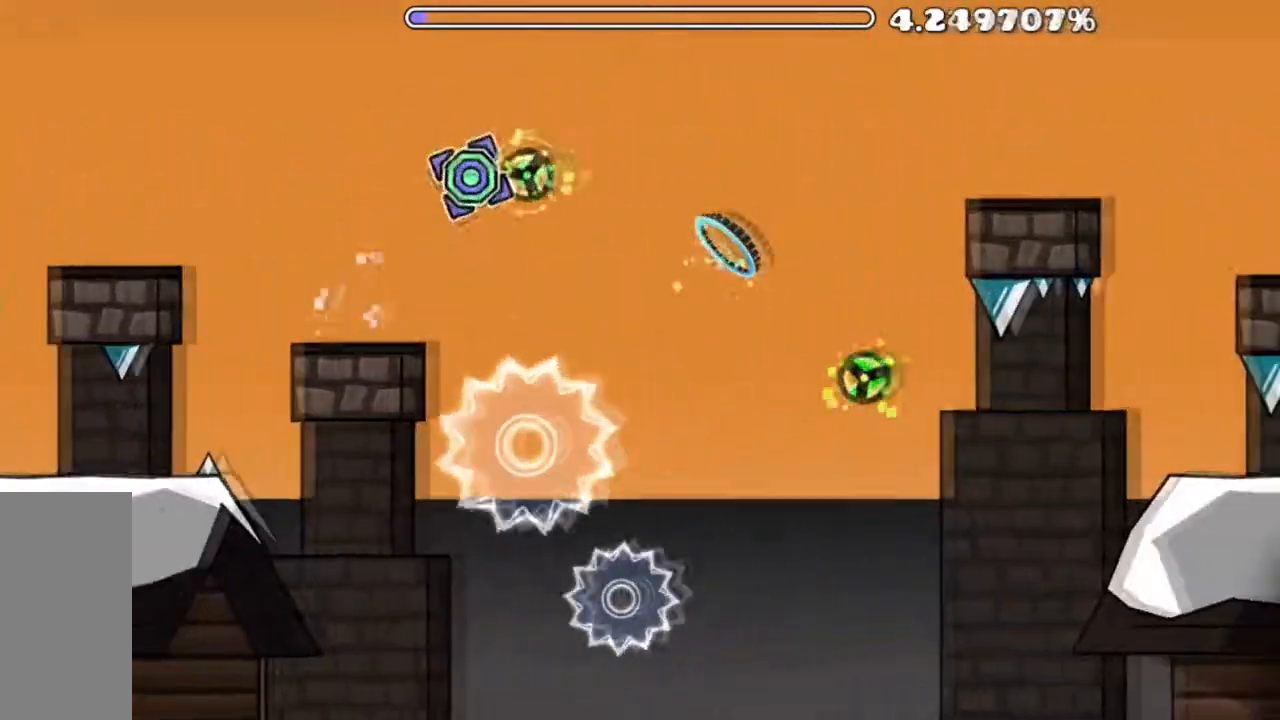
{"keys": [], "mouse": [], "mouse_move": "still", "events": [[67, "mouse_left", "down"], [184, "mouse_left", "up"]]}
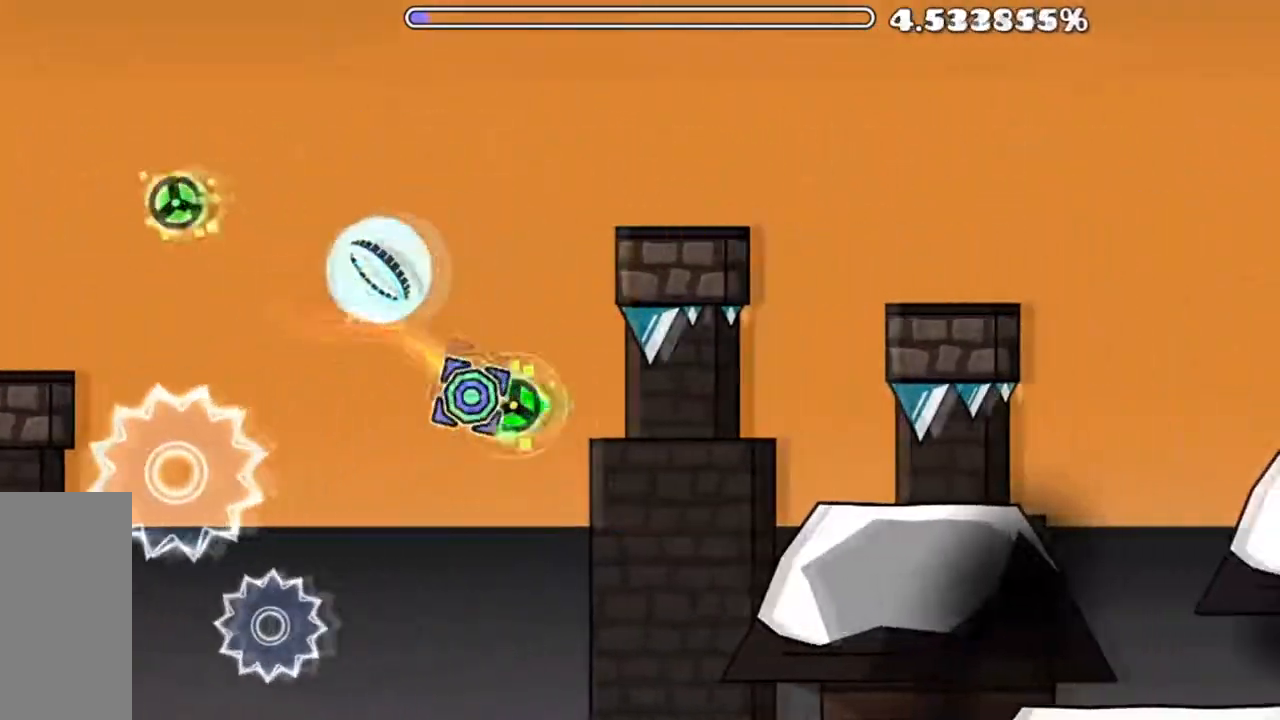
{"keys": [], "mouse": [], "mouse_move": "still", "events": [[100, "mouse_left", "down"], [484, "mouse_left", "up"]]}
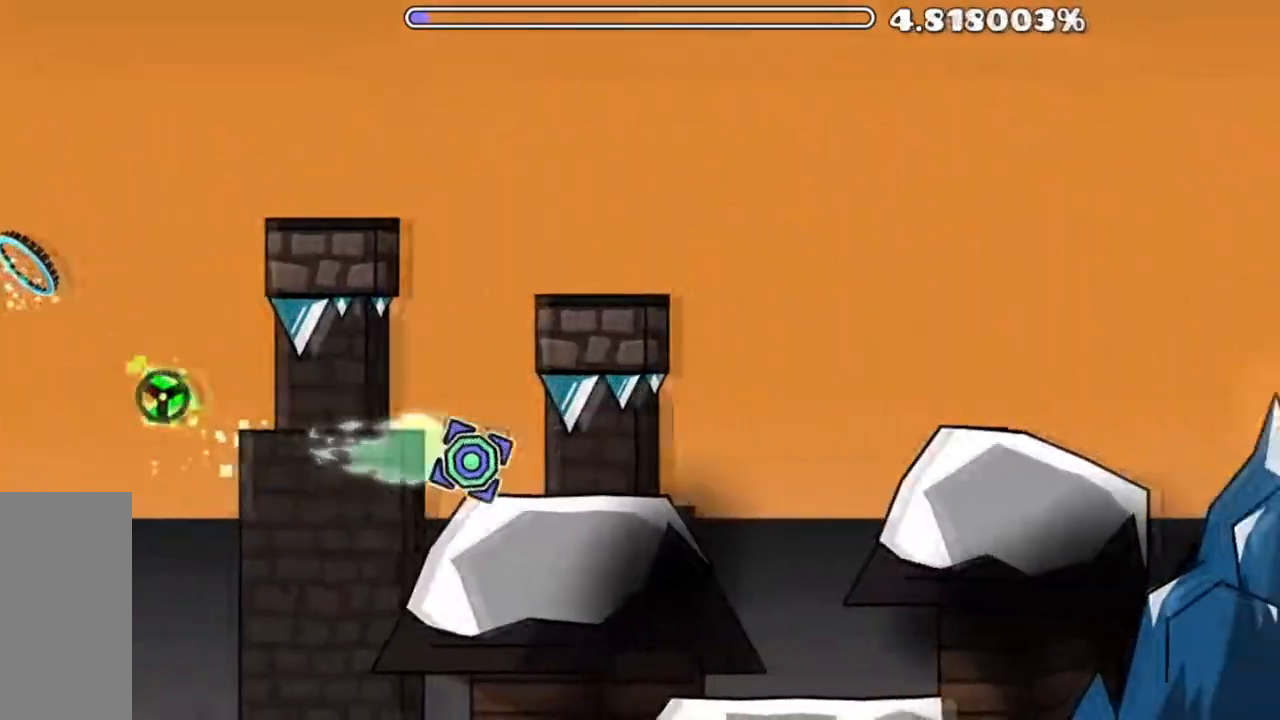
{"keys": [], "mouse": [], "mouse_move": "still", "events": [[300, "mouse_left", "down"], [450, "mouse_left", "up"]]}
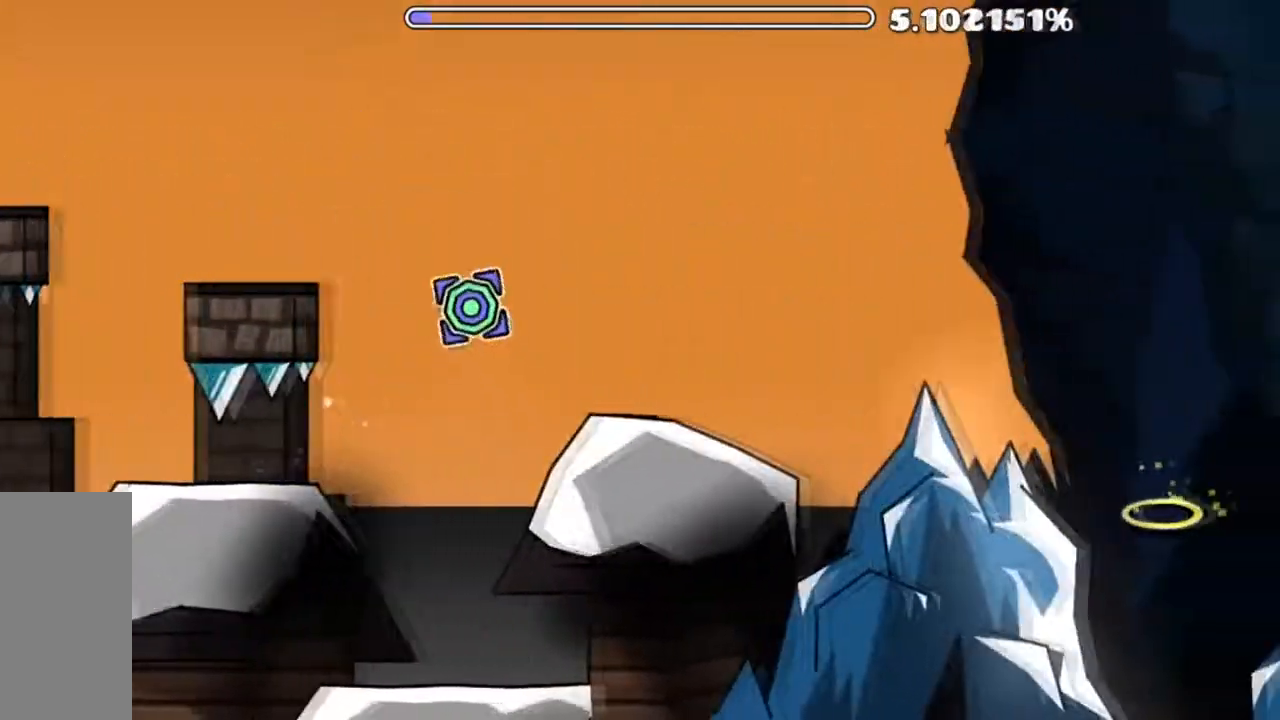
{"keys": [], "mouse": ["left"], "mouse_move": "still", "events": [[350, "mouse_left", "down"]]}
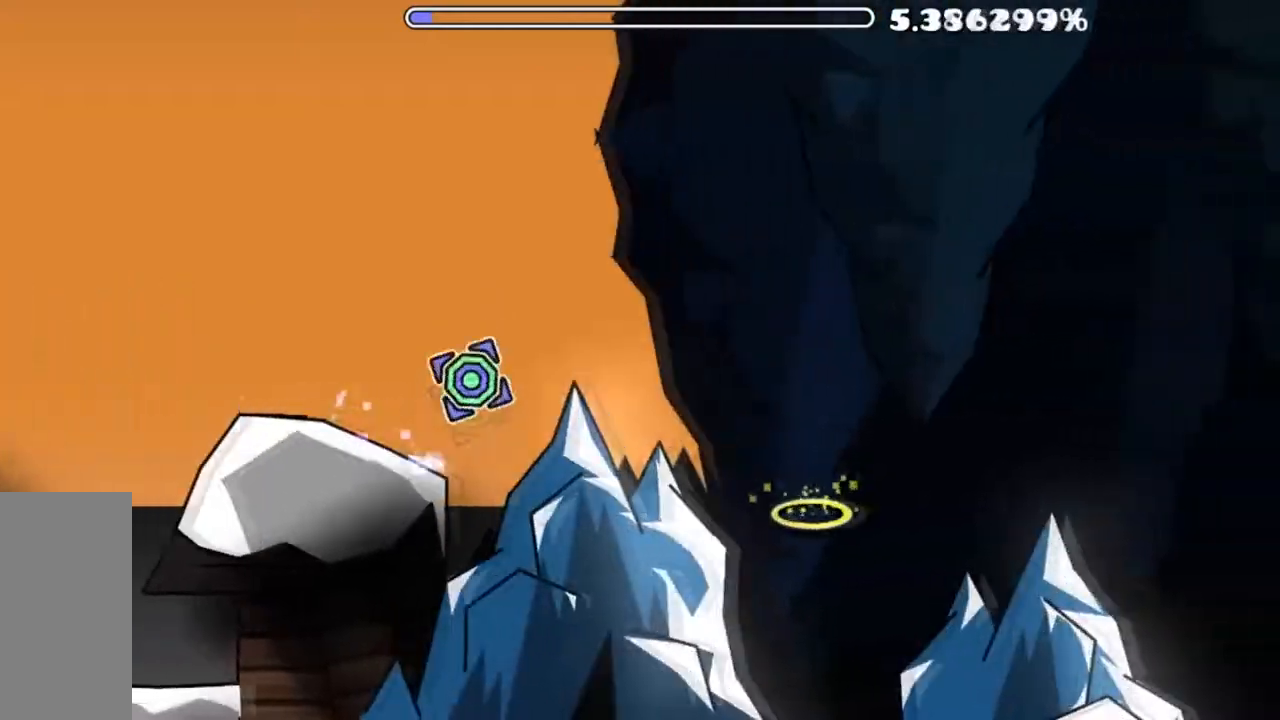
{"keys": [], "mouse": [], "mouse_move": "still", "events": [[67, "mouse_left", "up"]]}
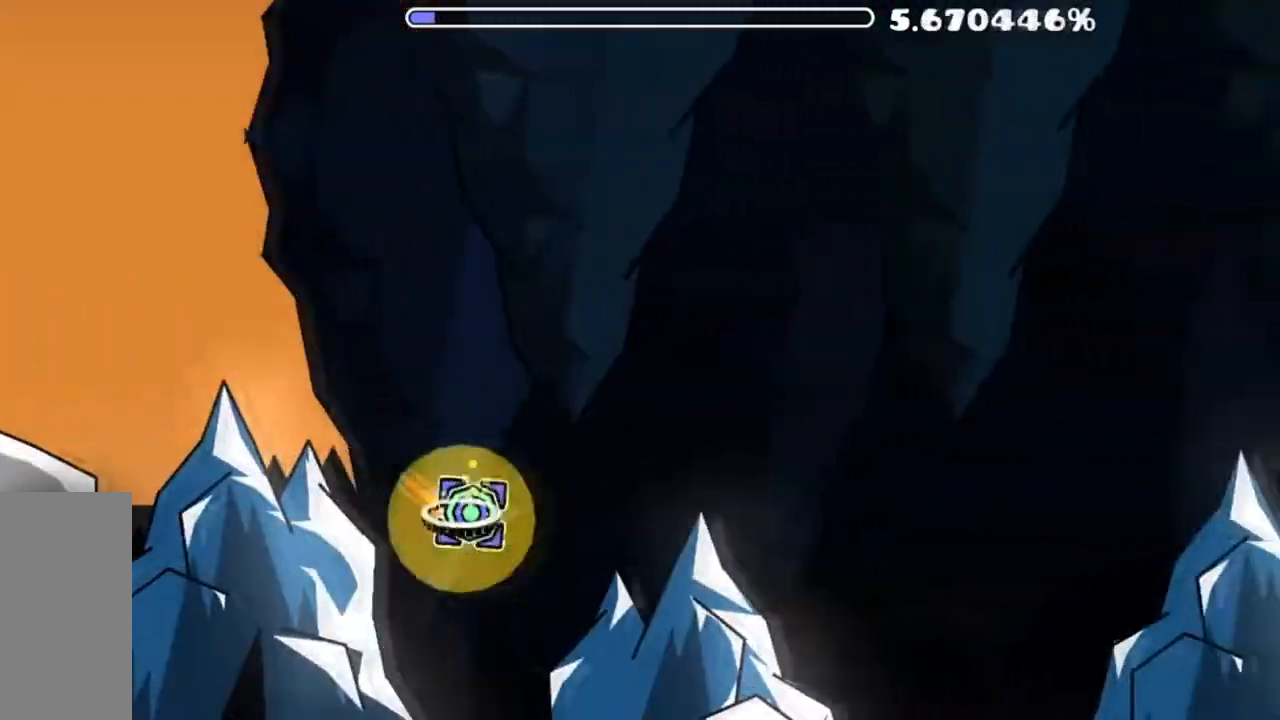
{"keys": [], "mouse": [], "mouse_move": "still", "events": []}
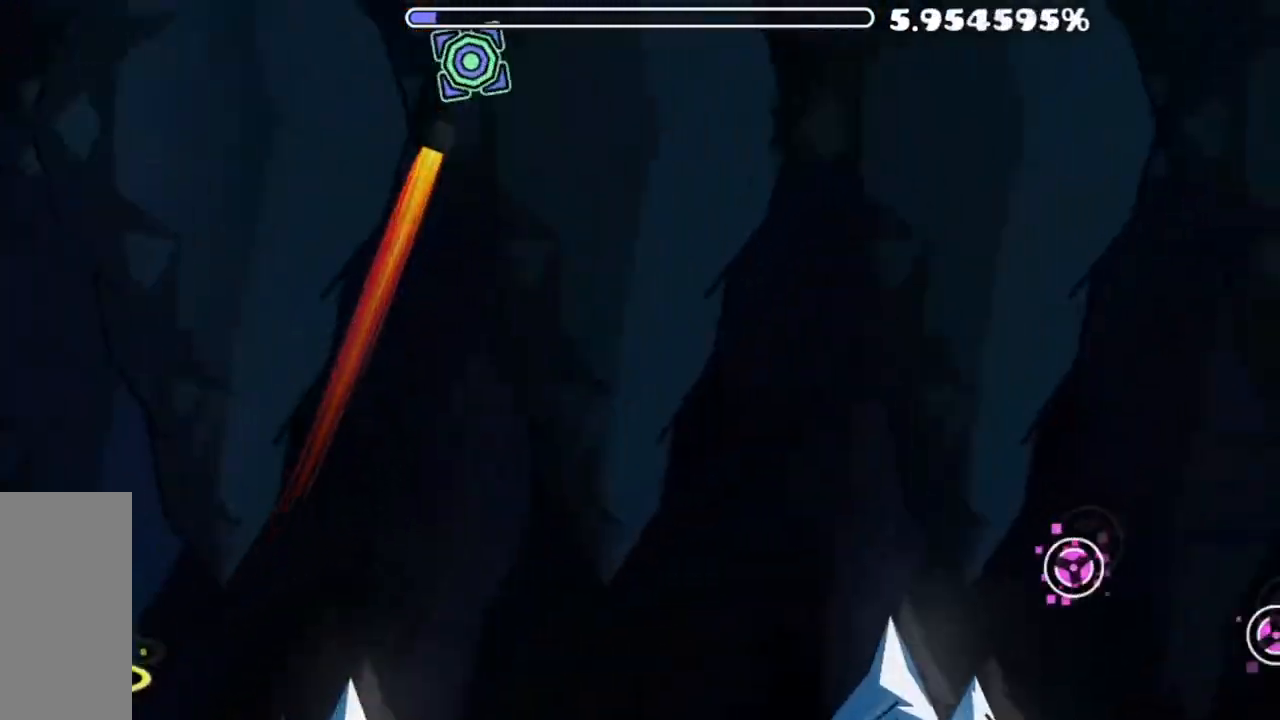
{"keys": [], "mouse": ["left"], "mouse_move": "still", "events": [[483, "mouse_left", "down"]]}
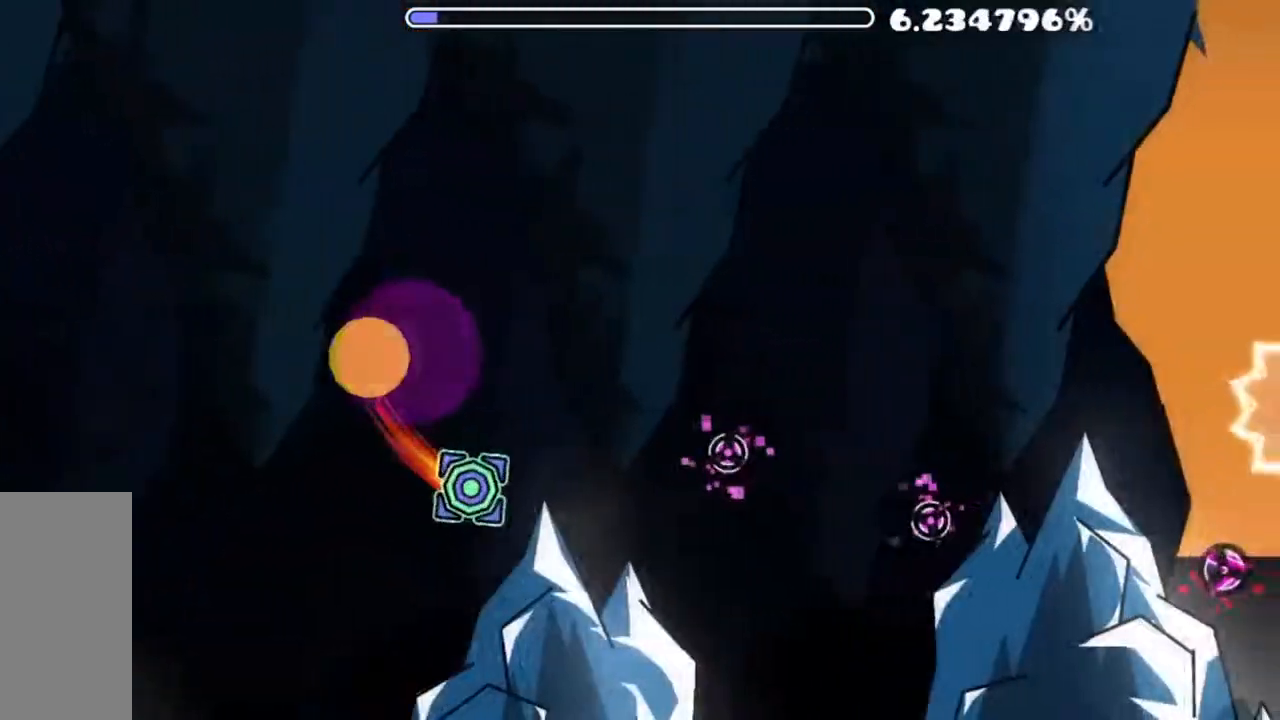
{"keys": [], "mouse": [], "mouse_move": "still", "events": [[384, "mouse_left", "up"]]}
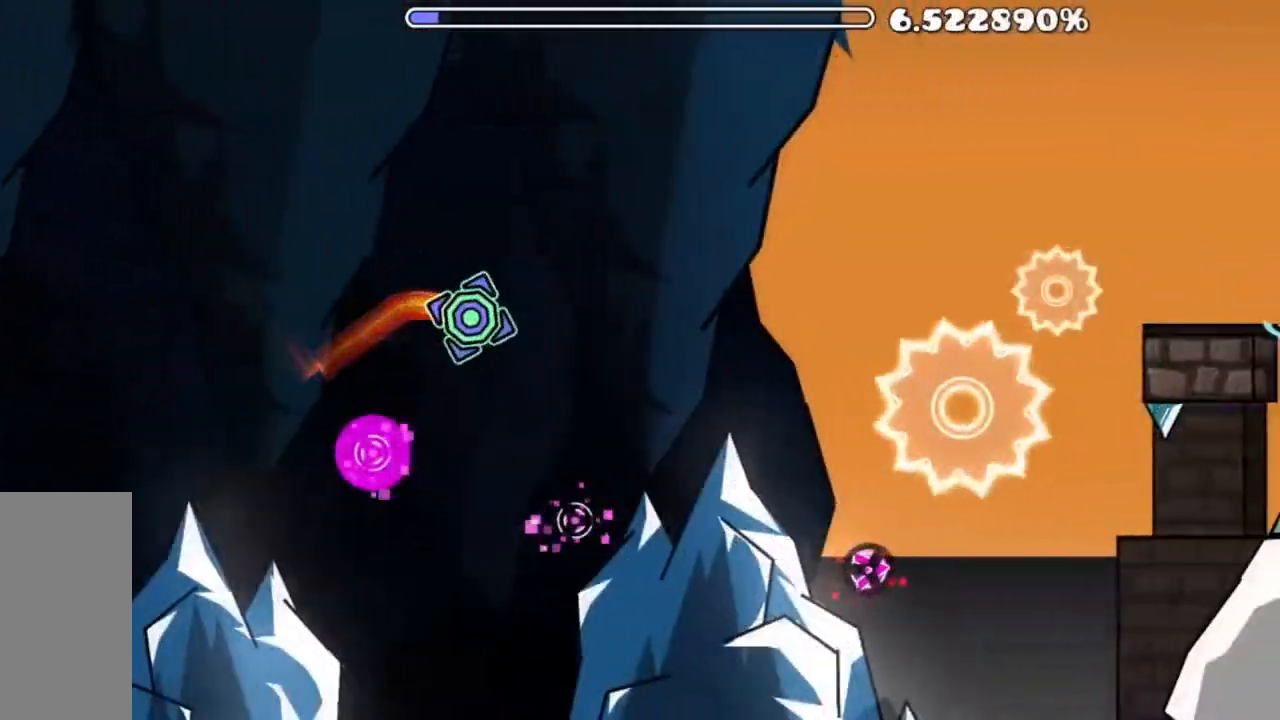
{"keys": [], "mouse": [], "mouse_move": "still", "events": [[16, "mouse_left", "down"], [300, "mouse_left", "up"]]}
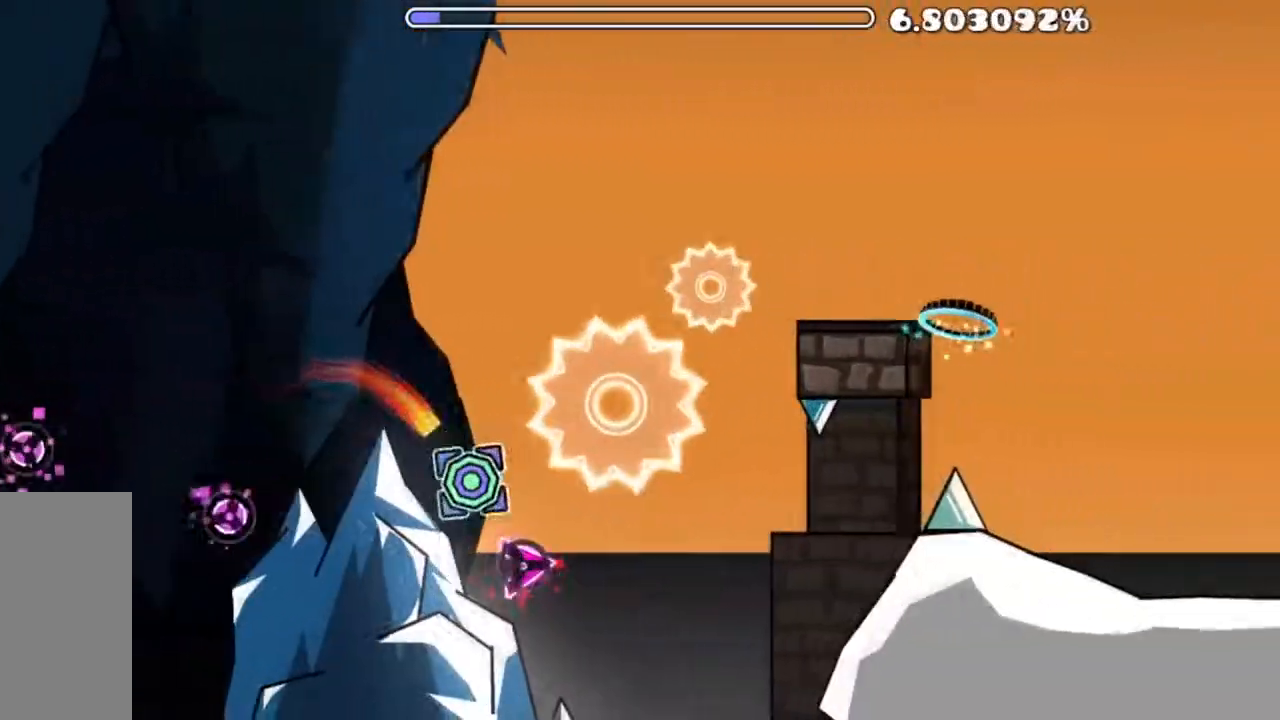
{"keys": [], "mouse": [], "mouse_move": "still", "events": [[67, "mouse_left", "down"], [501, "mouse_left", "up"]]}
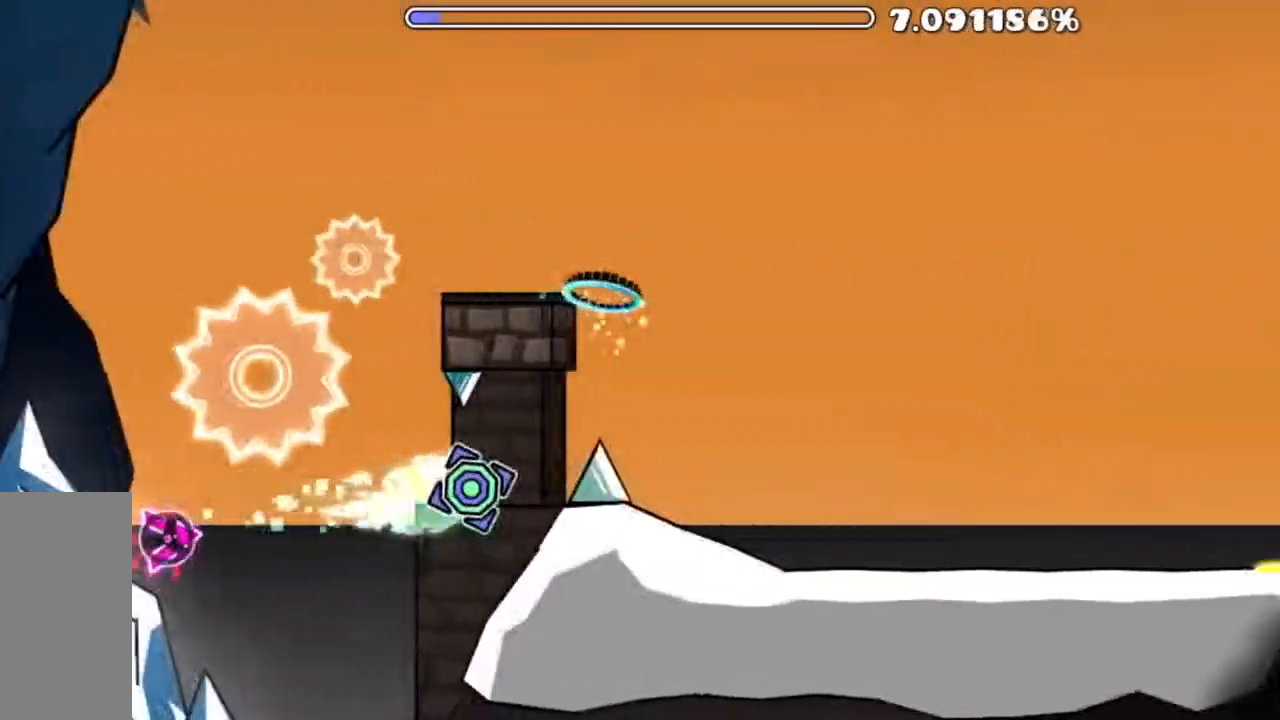
{"keys": [], "mouse": [], "mouse_move": "still", "events": []}
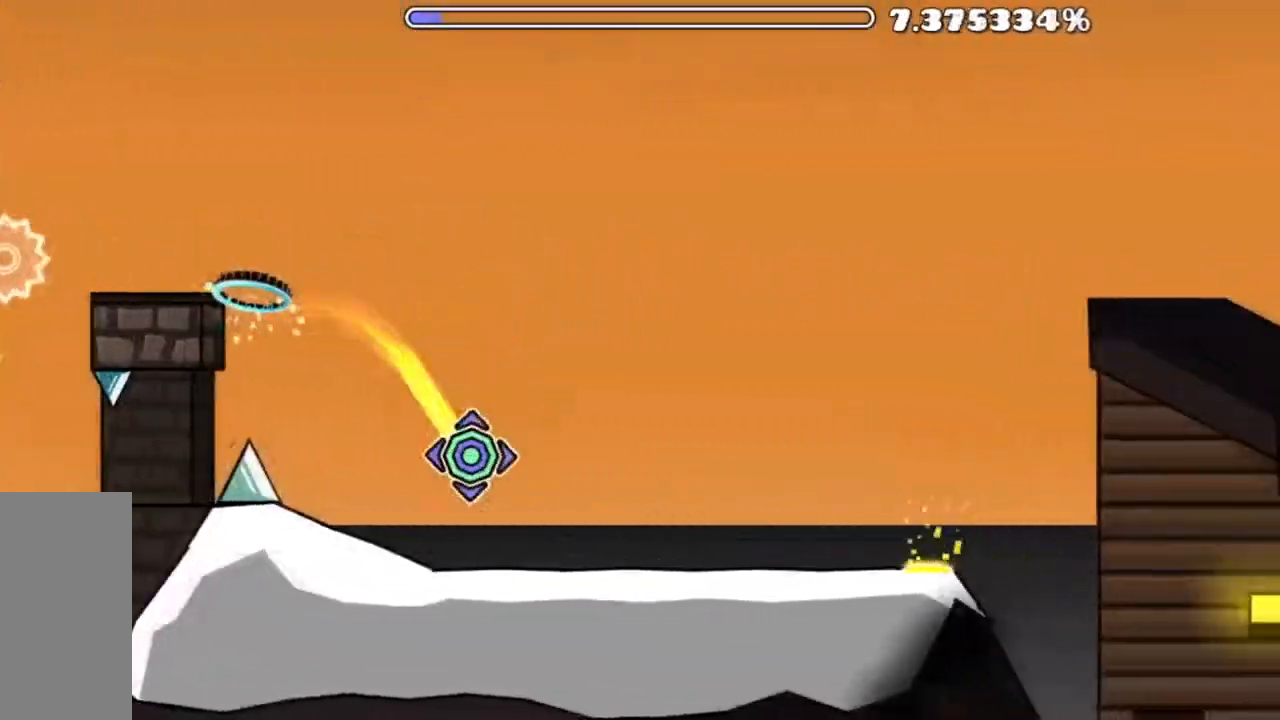
{"keys": [], "mouse": [], "mouse_move": "still", "events": []}
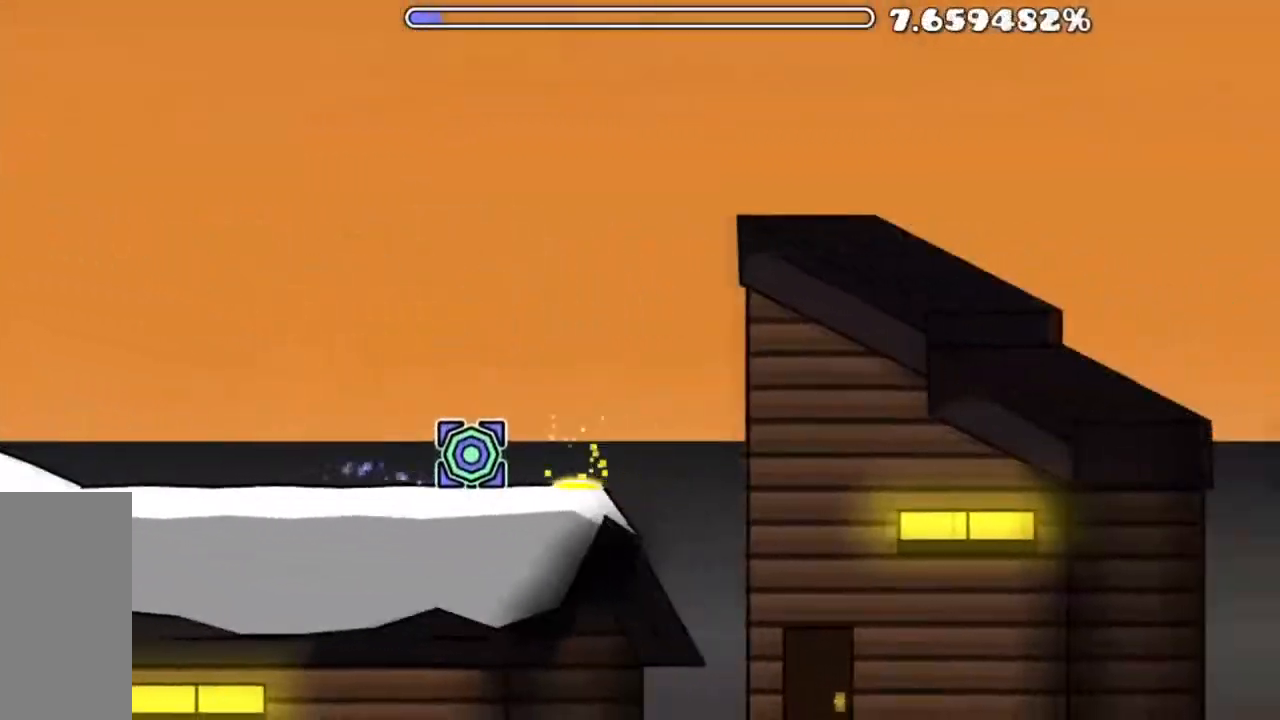
{"keys": [], "mouse": [], "mouse_move": "still", "events": []}